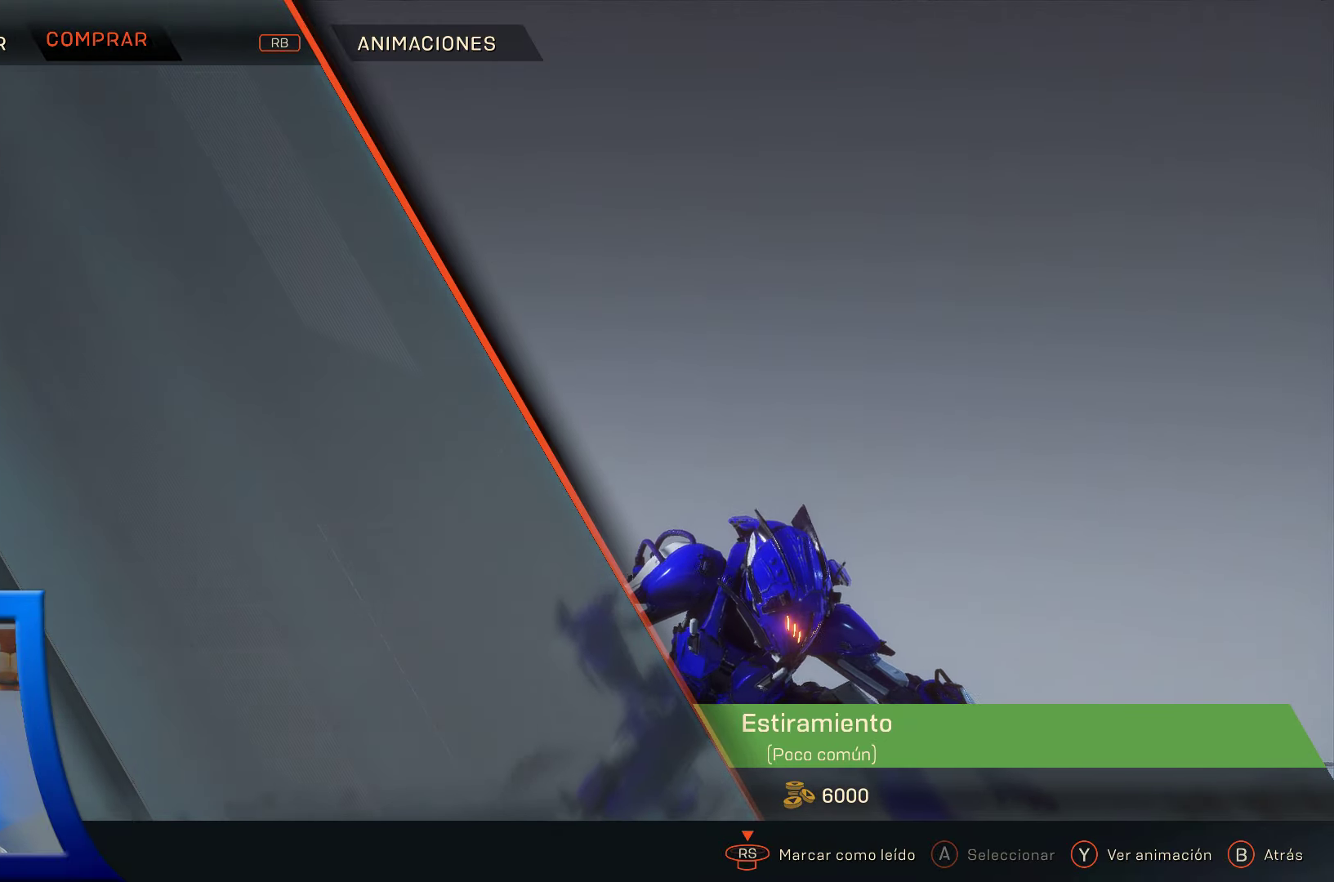
Gameplay with a controller (Xbox layout); each line is a JSON object with the inputs held at the frame after it. "events" lists button and stick changes between this image and that frame as [ms after this image, input, new state], when the widget could be followed in between.
{"buttons": ["B"], "left_stick": "center", "right_stick": "center", "events": [[367, "B", "down"]]}
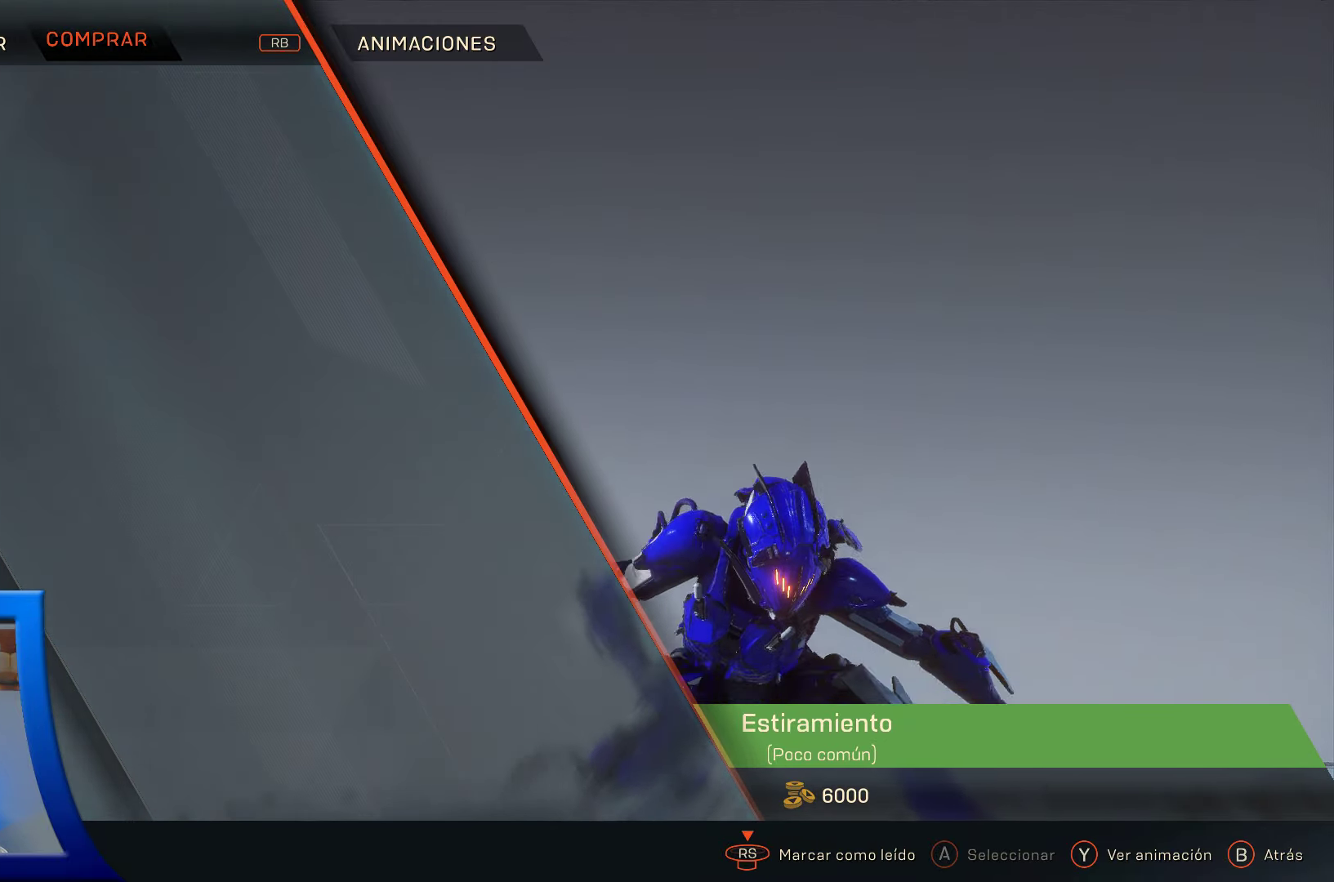
{"buttons": [], "left_stick": "center", "right_stick": "center", "events": [[17, "B", "up"]]}
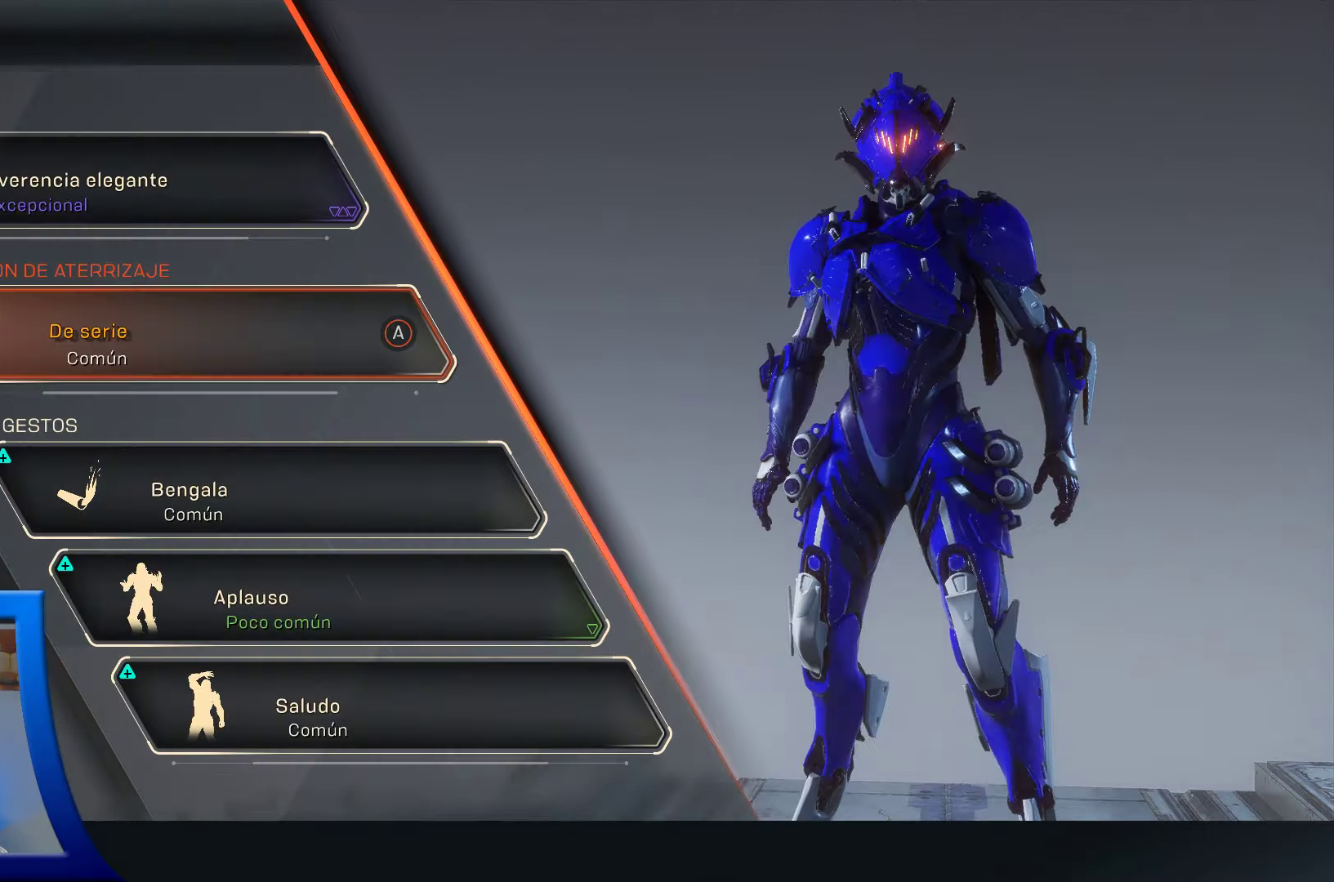
{"buttons": [], "left_stick": "center", "right_stick": "center", "events": [[233, "left_stick", "down"], [433, "left_stick", "center"]]}
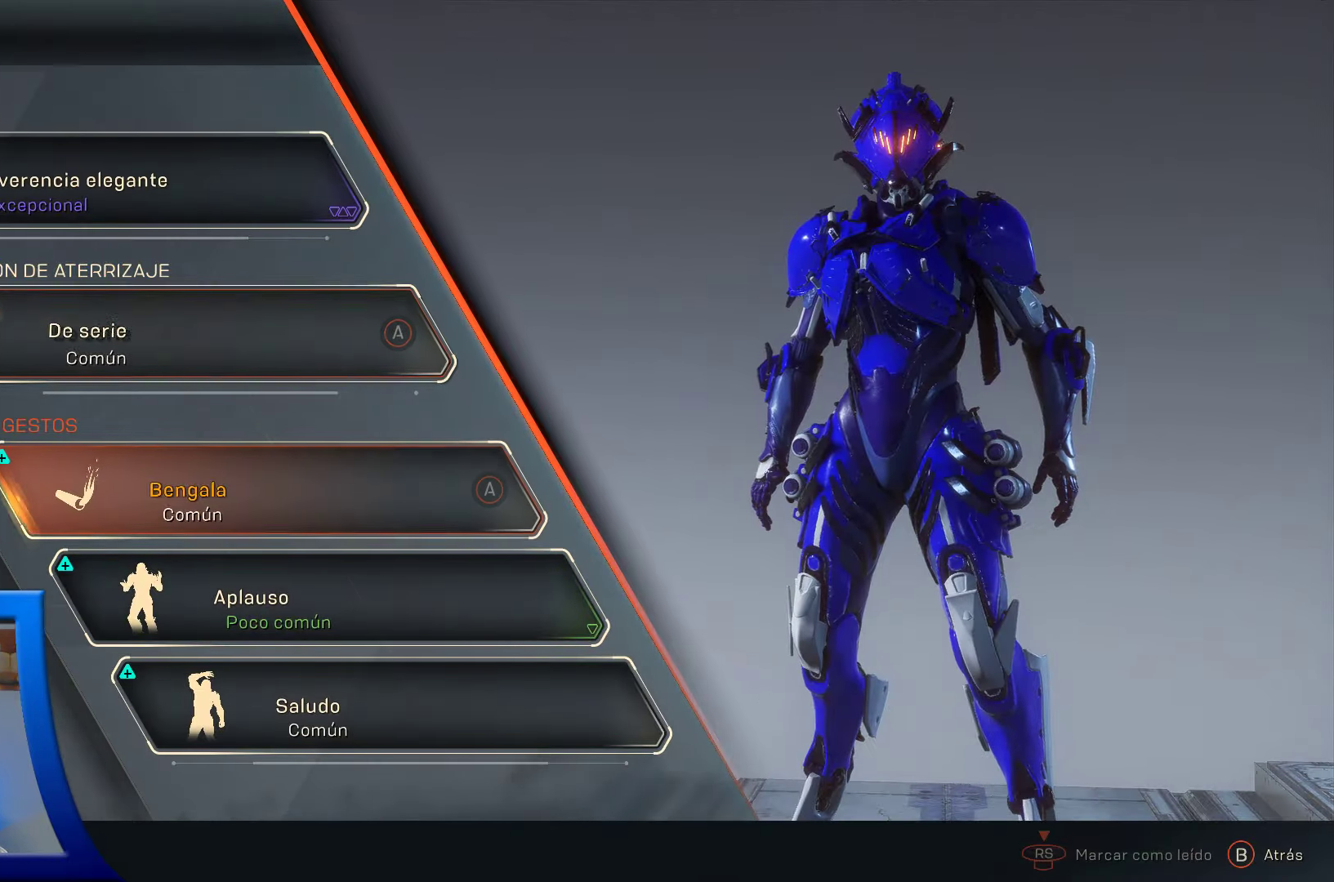
{"buttons": [], "left_stick": "center", "right_stick": "center", "events": [[300, "A", "down"], [450, "A", "up"]]}
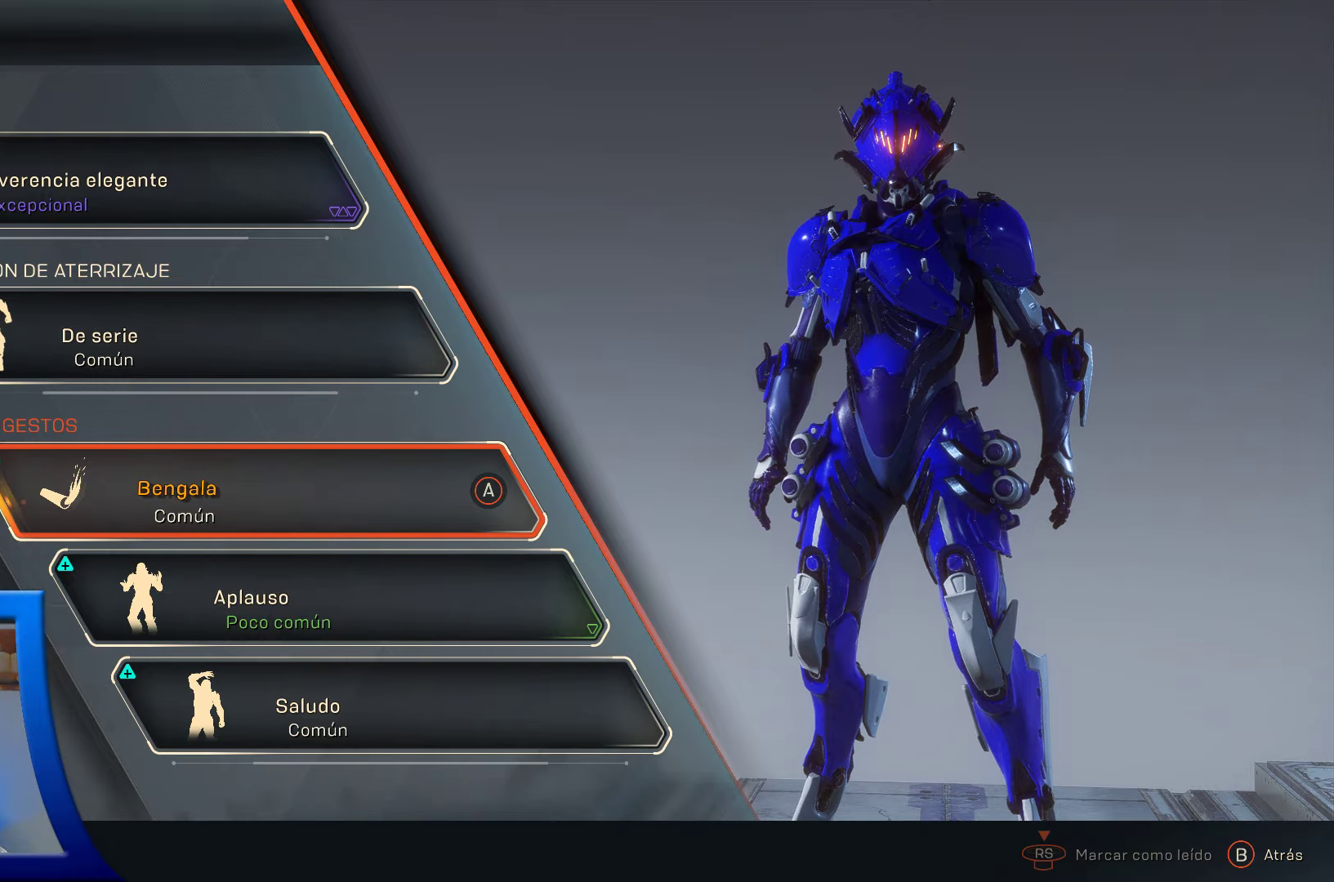
{"buttons": [], "left_stick": "center", "right_stick": "center", "events": []}
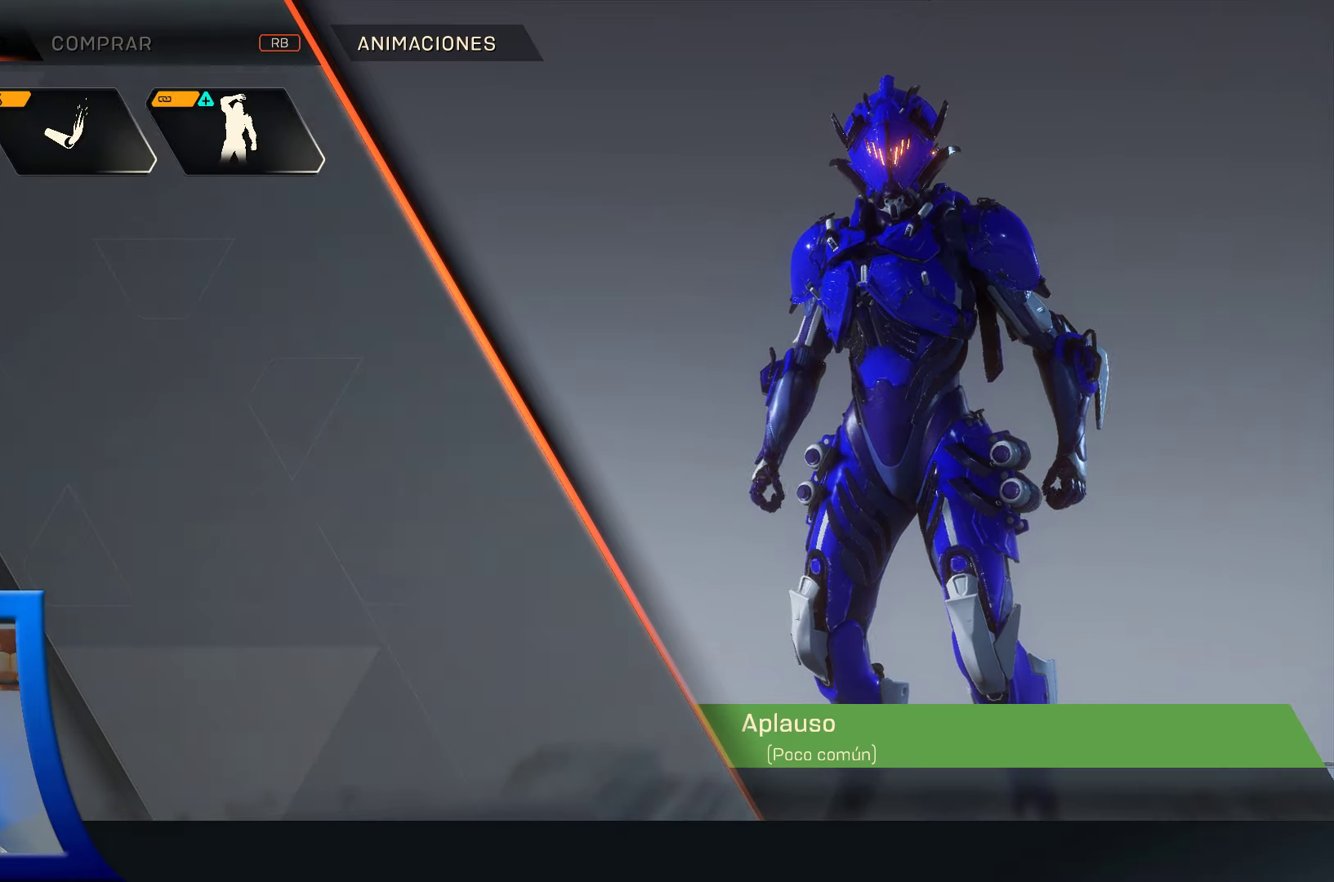
{"buttons": [], "left_stick": "center", "right_stick": "center", "events": []}
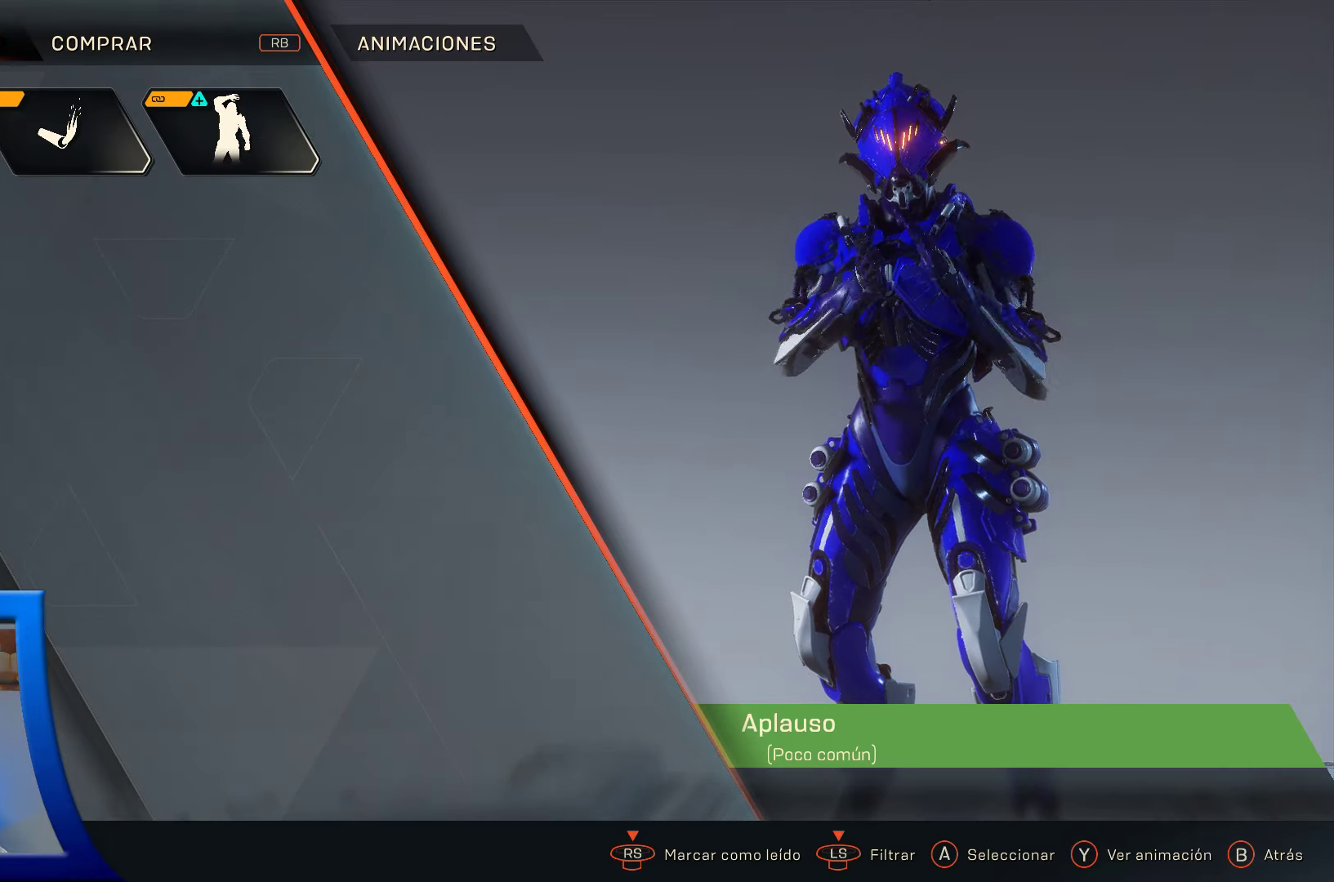
{"buttons": [], "left_stick": "center", "right_stick": "center", "events": [[200, "left_stick", "right"], [334, "left_stick", "center"]]}
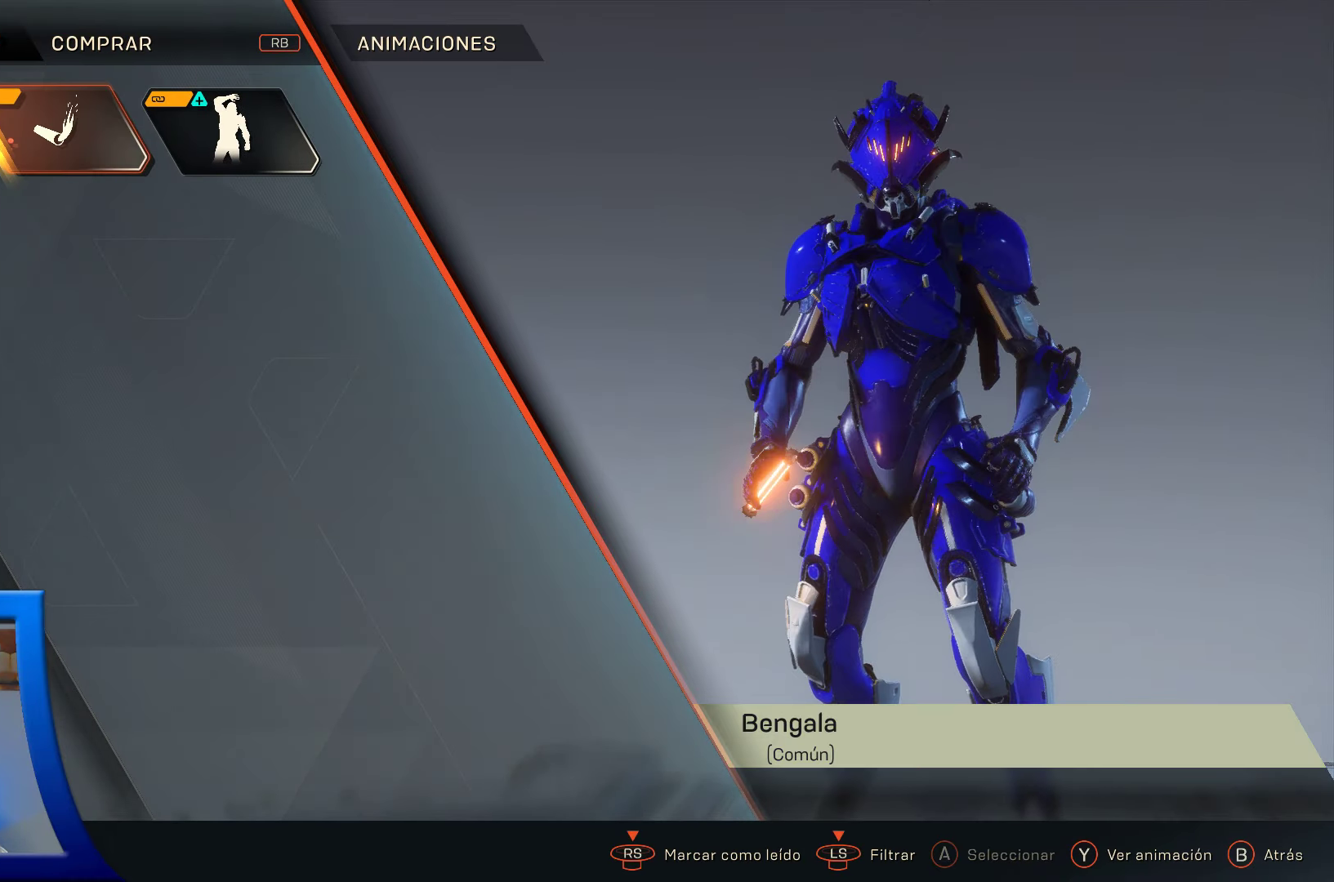
{"buttons": [], "left_stick": "center", "right_stick": "center", "events": []}
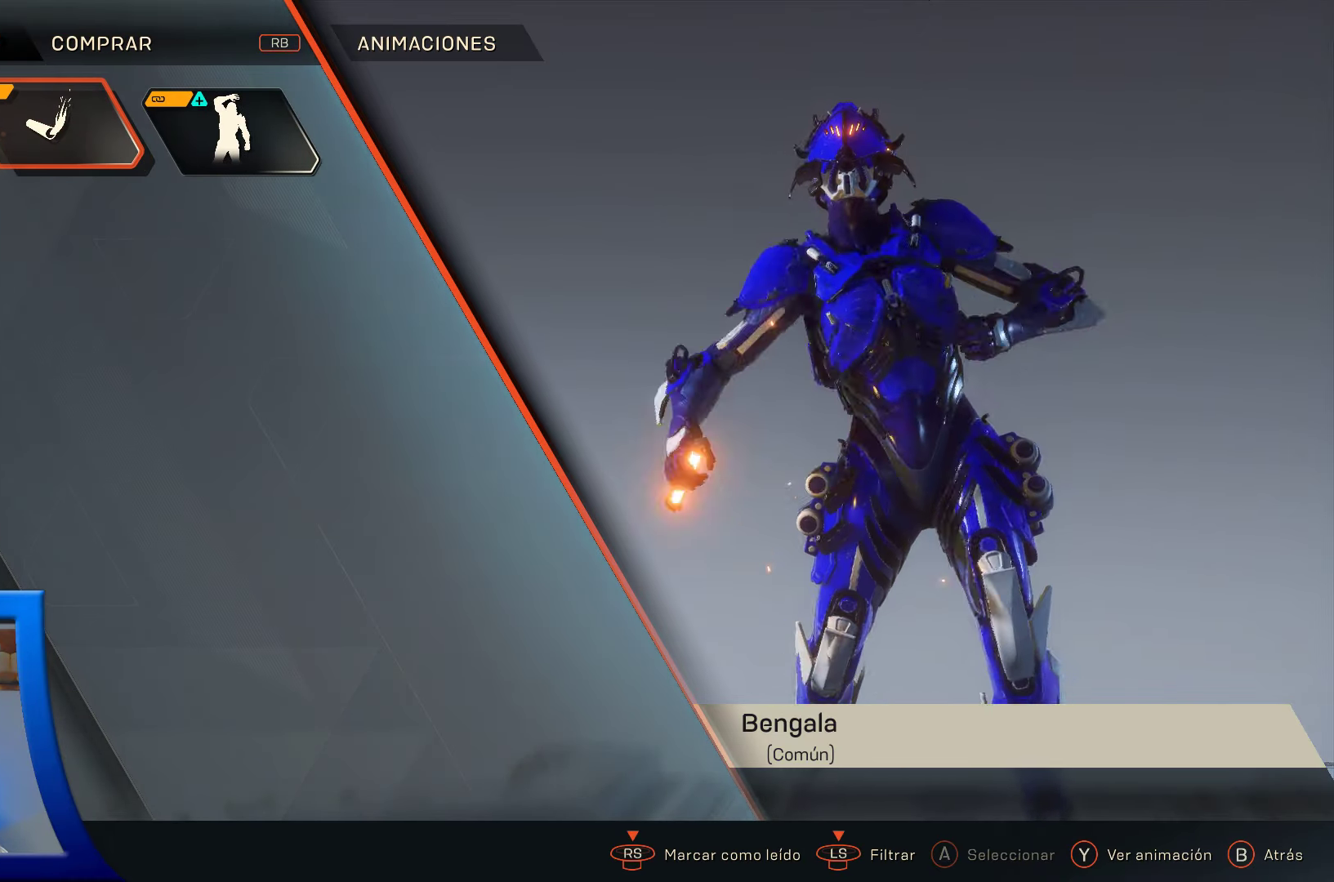
{"buttons": [], "left_stick": "right", "right_stick": "center", "events": [[317, "left_stick", "right"]]}
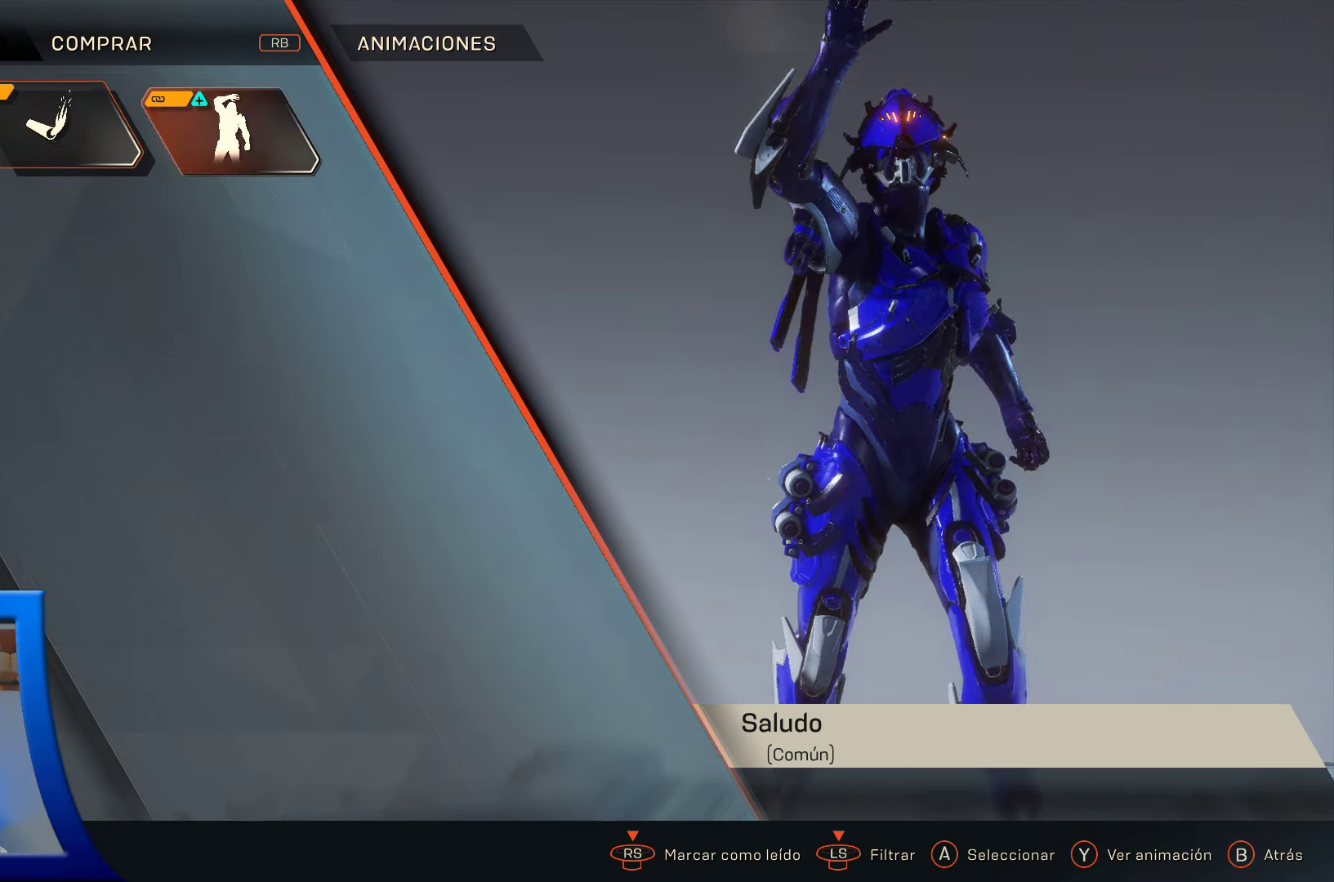
{"buttons": [], "left_stick": "center", "right_stick": "center", "events": [[17, "left_stick", "center"]]}
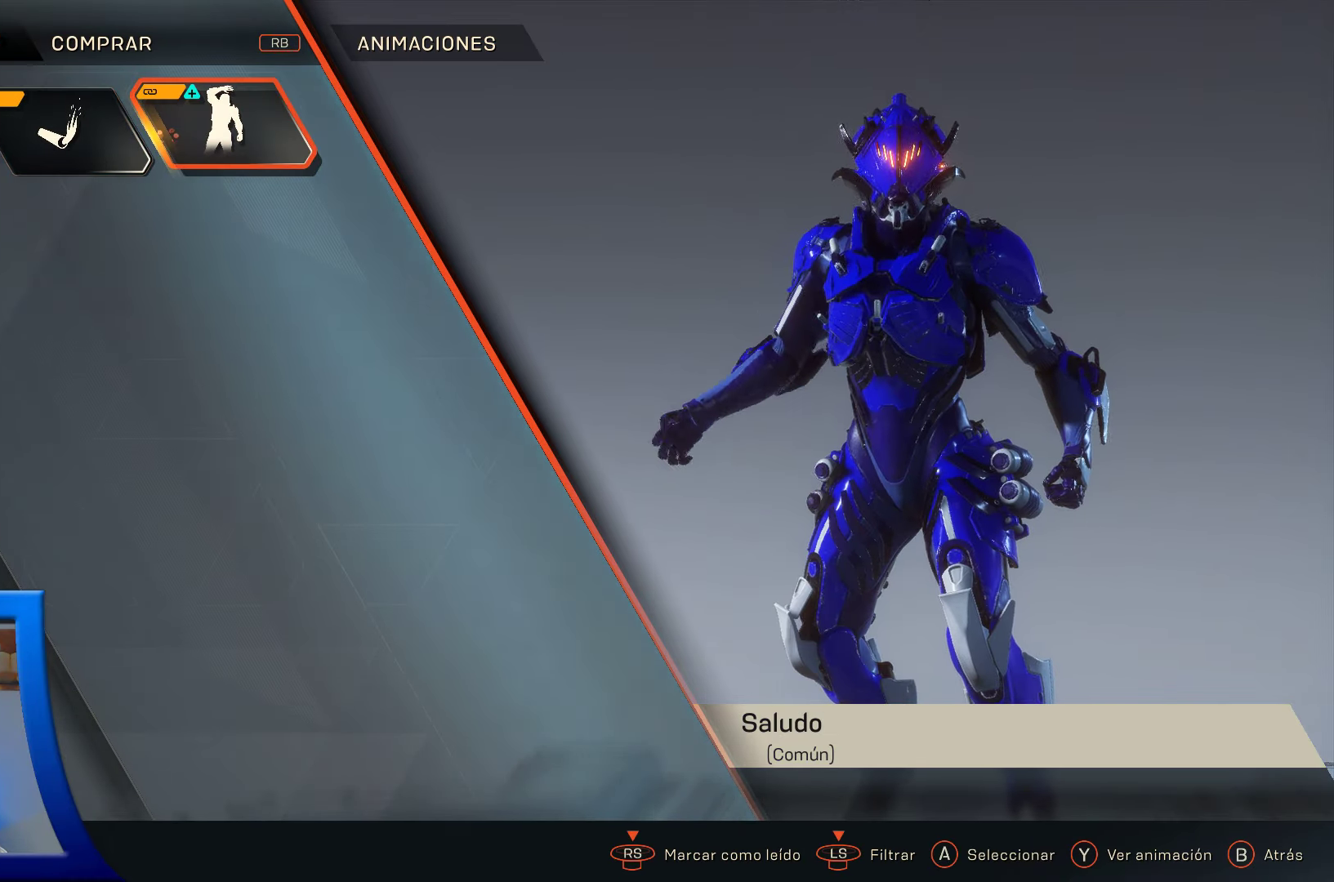
{"buttons": [], "left_stick": "center", "right_stick": "center", "events": []}
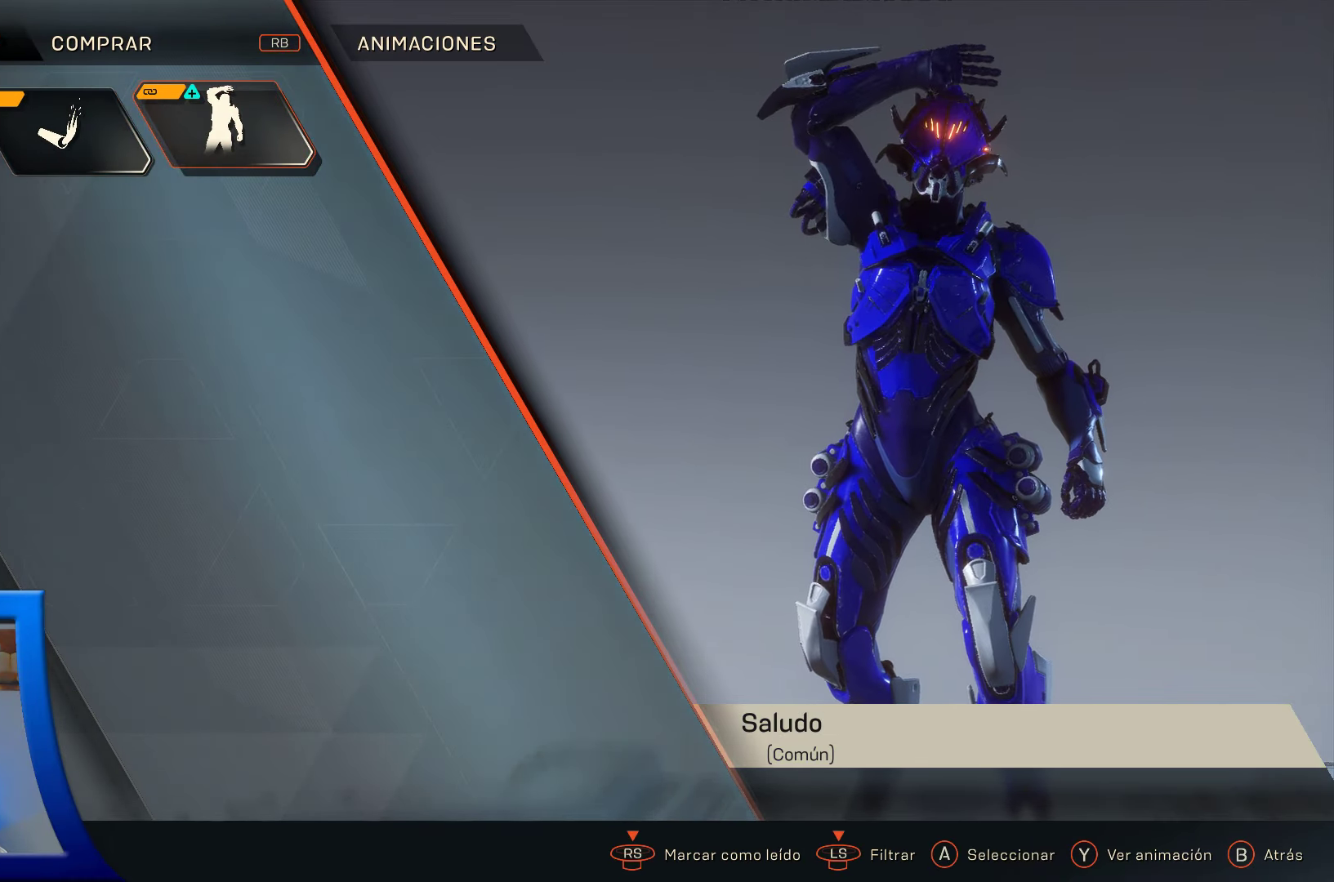
{"buttons": [], "left_stick": "center", "right_stick": "center", "events": []}
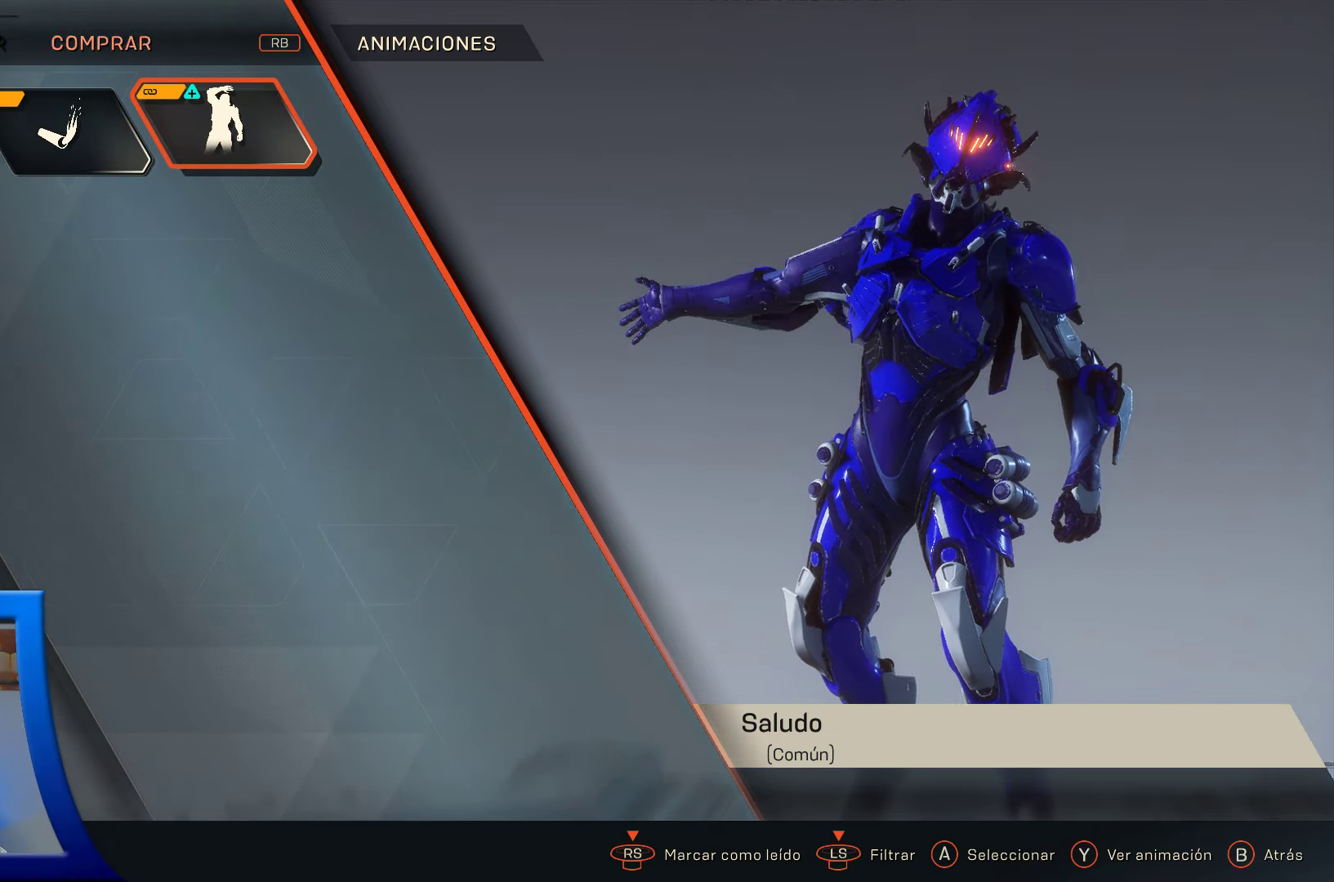
{"buttons": [], "left_stick": "center", "right_stick": "center", "events": []}
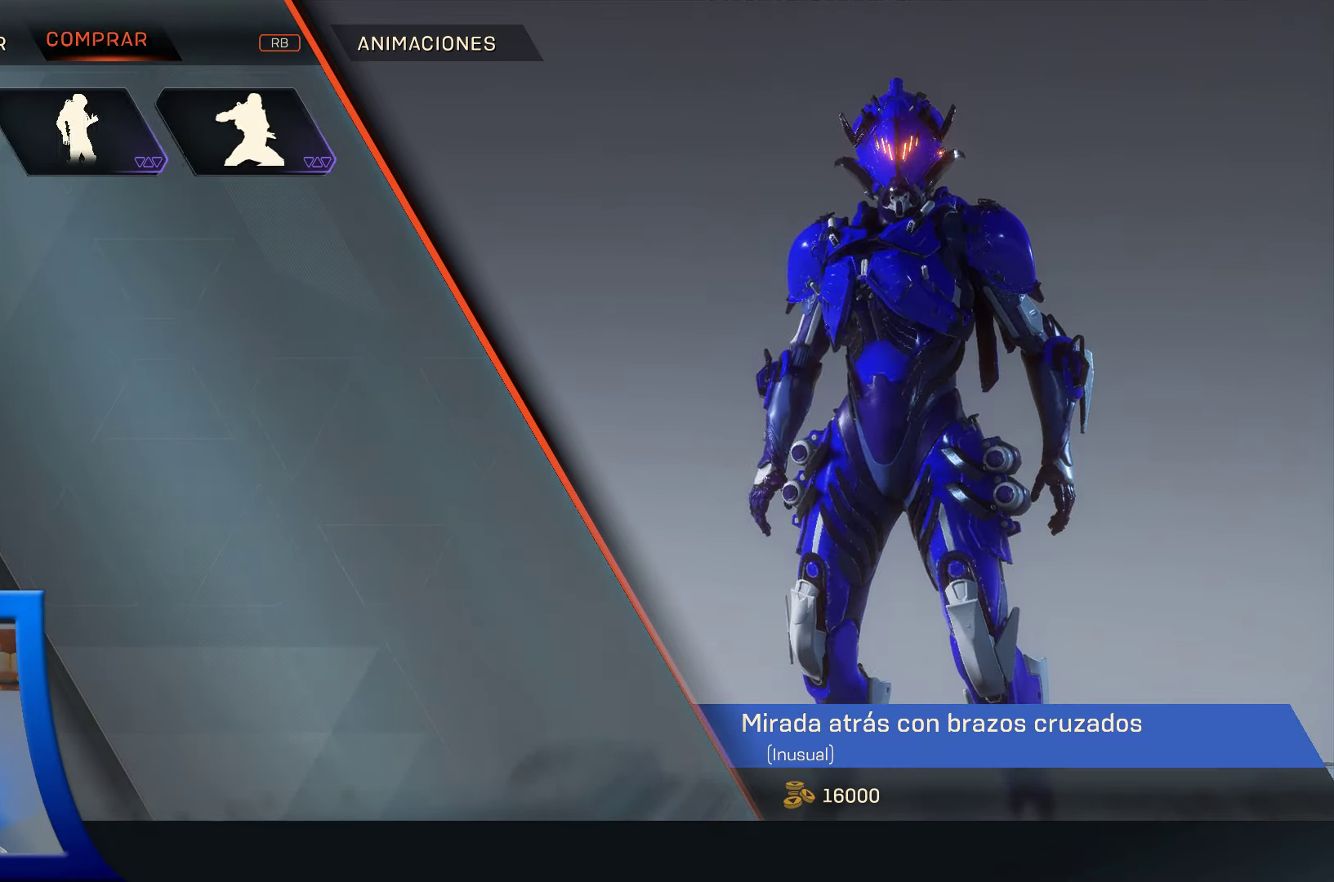
{"buttons": [], "left_stick": "center", "right_stick": "center", "events": []}
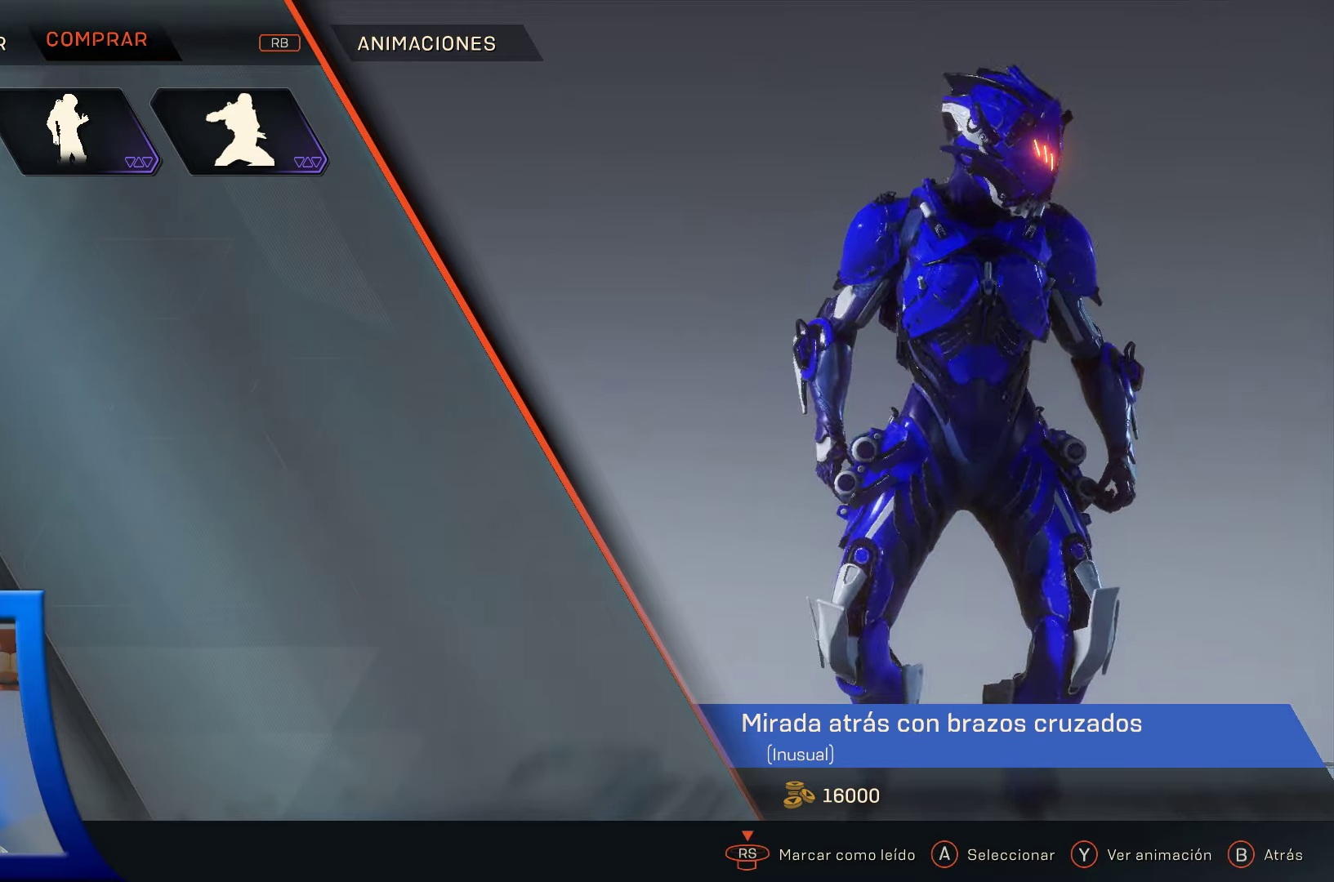
{"buttons": [], "left_stick": "center", "right_stick": "center", "events": []}
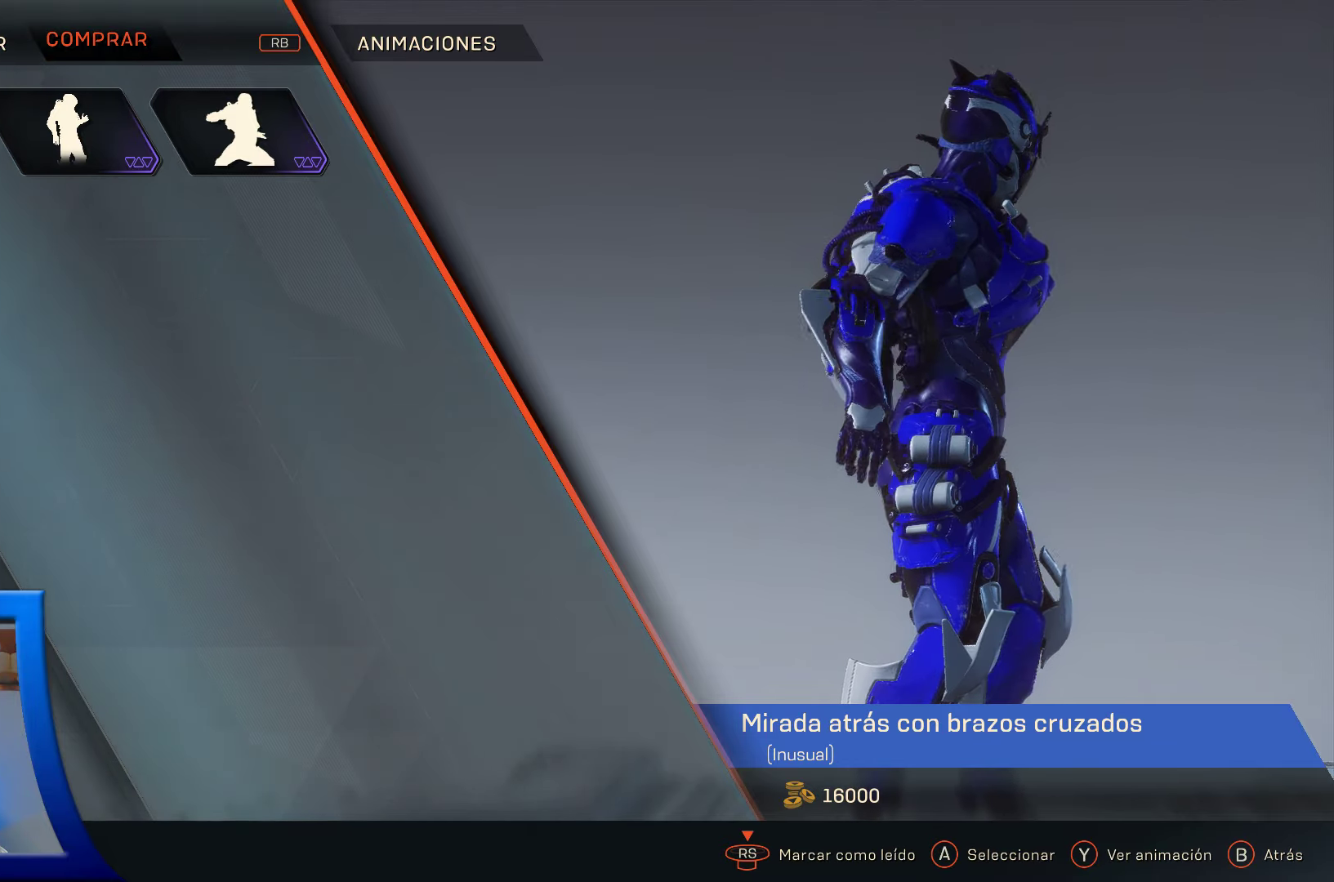
{"buttons": [], "left_stick": "center", "right_stick": "center", "events": []}
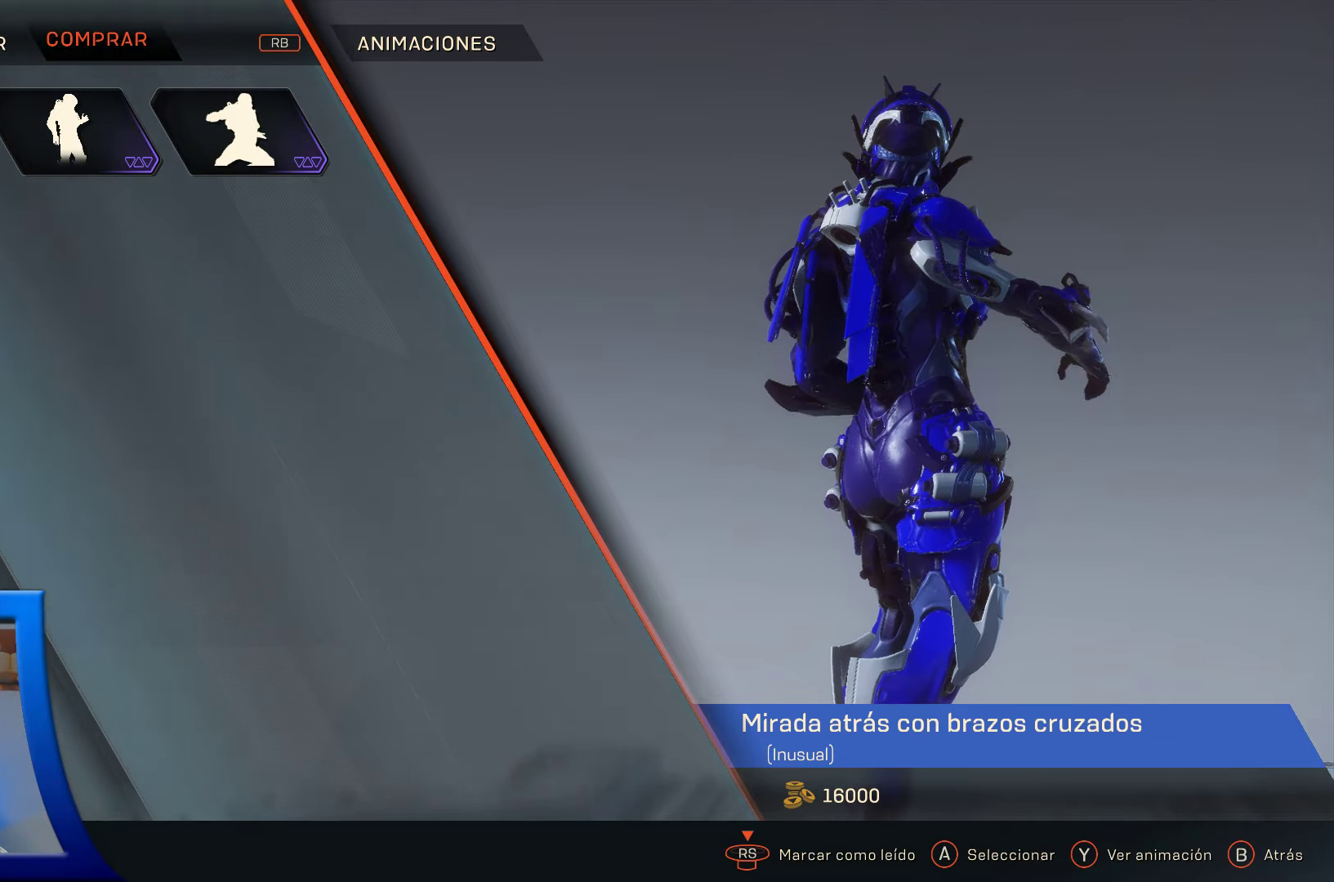
{"buttons": [], "left_stick": "center", "right_stick": "center", "events": []}
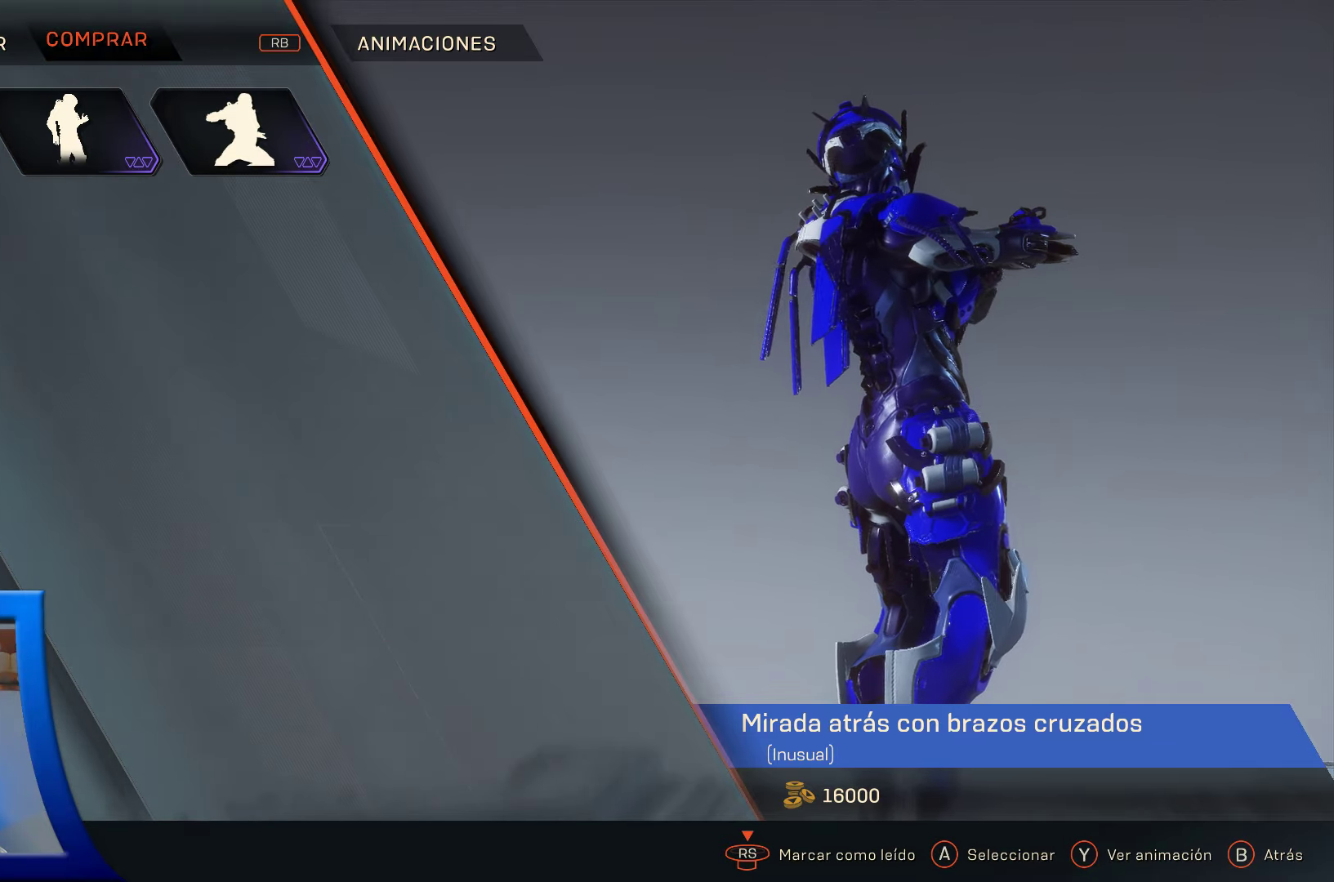
{"buttons": [], "left_stick": "center", "right_stick": "center", "events": []}
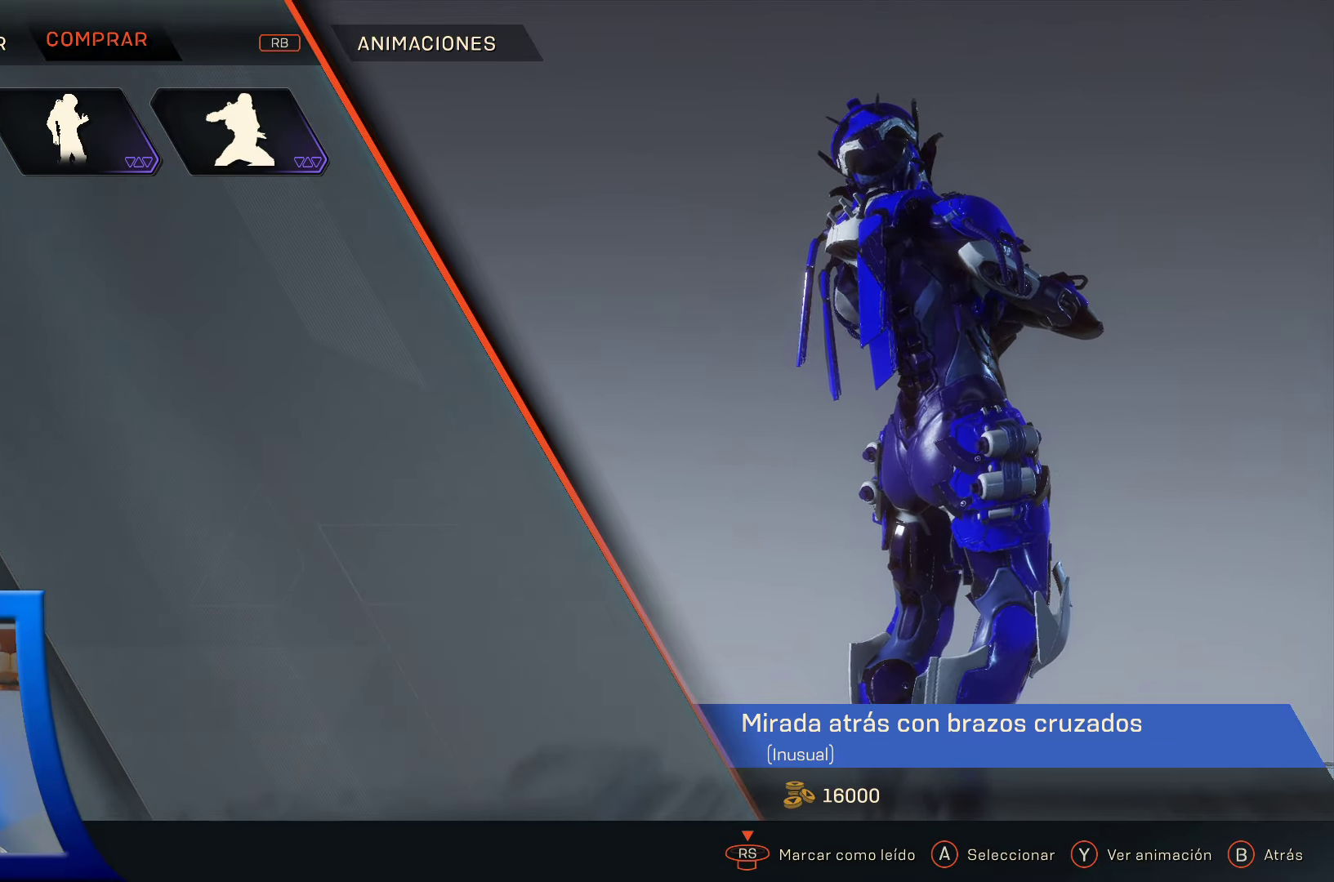
{"buttons": [], "left_stick": "center", "right_stick": "center", "events": []}
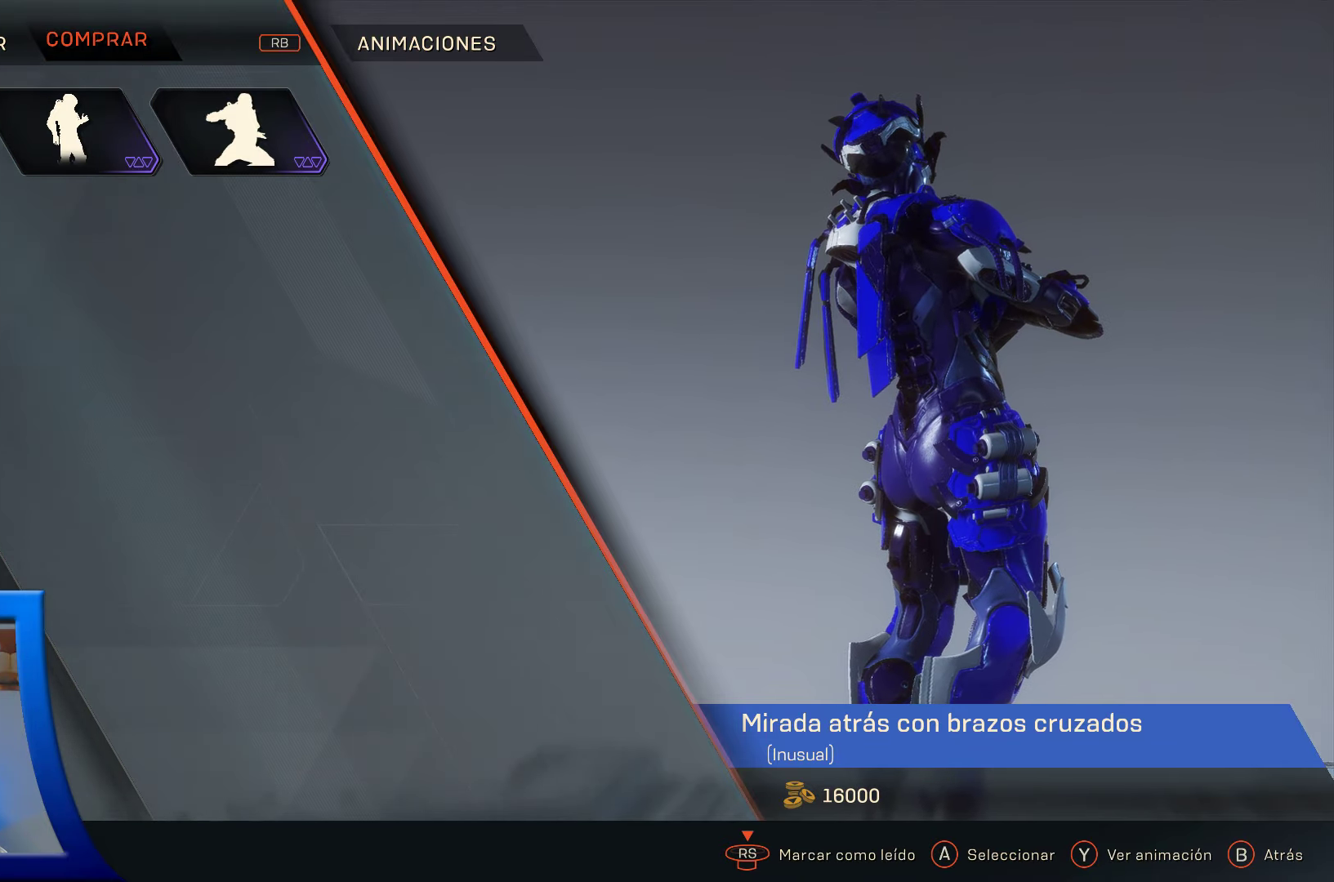
{"buttons": [], "left_stick": "center", "right_stick": "center", "events": [[150, "B", "down"], [283, "B", "up"]]}
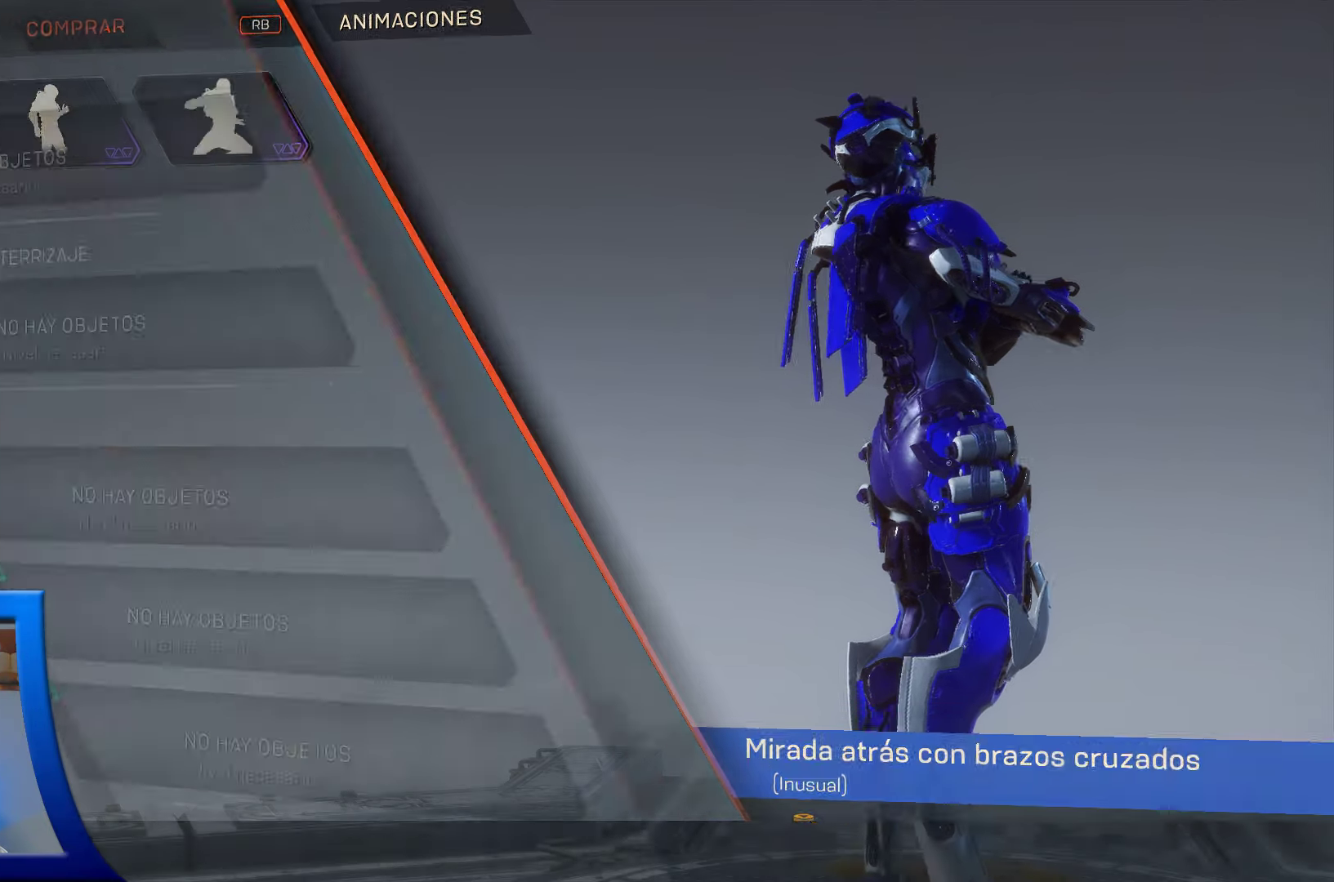
{"buttons": [], "left_stick": "center", "right_stick": "center", "events": []}
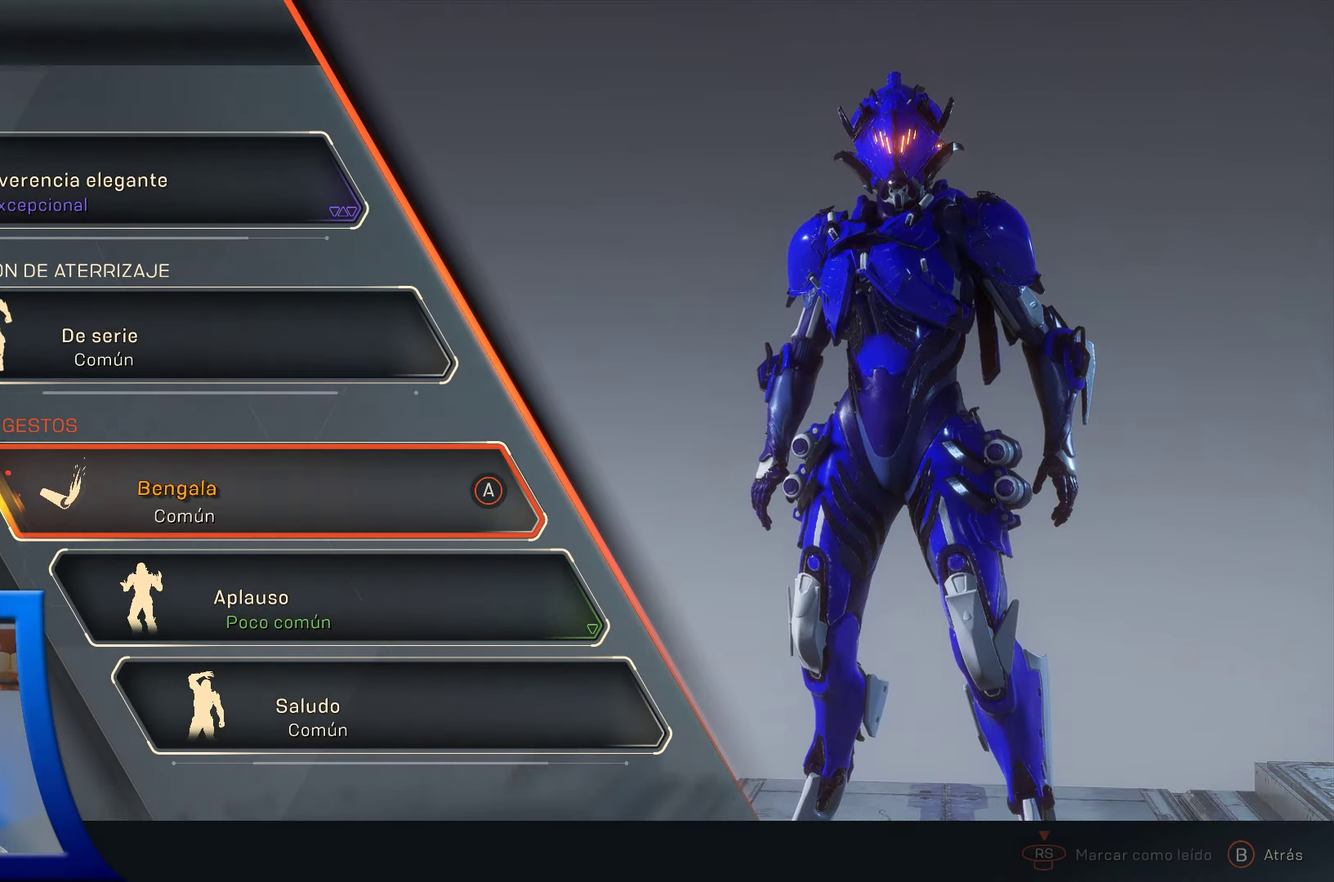
{"buttons": ["B"], "left_stick": "center", "right_stick": "center", "events": [[400, "B", "down"]]}
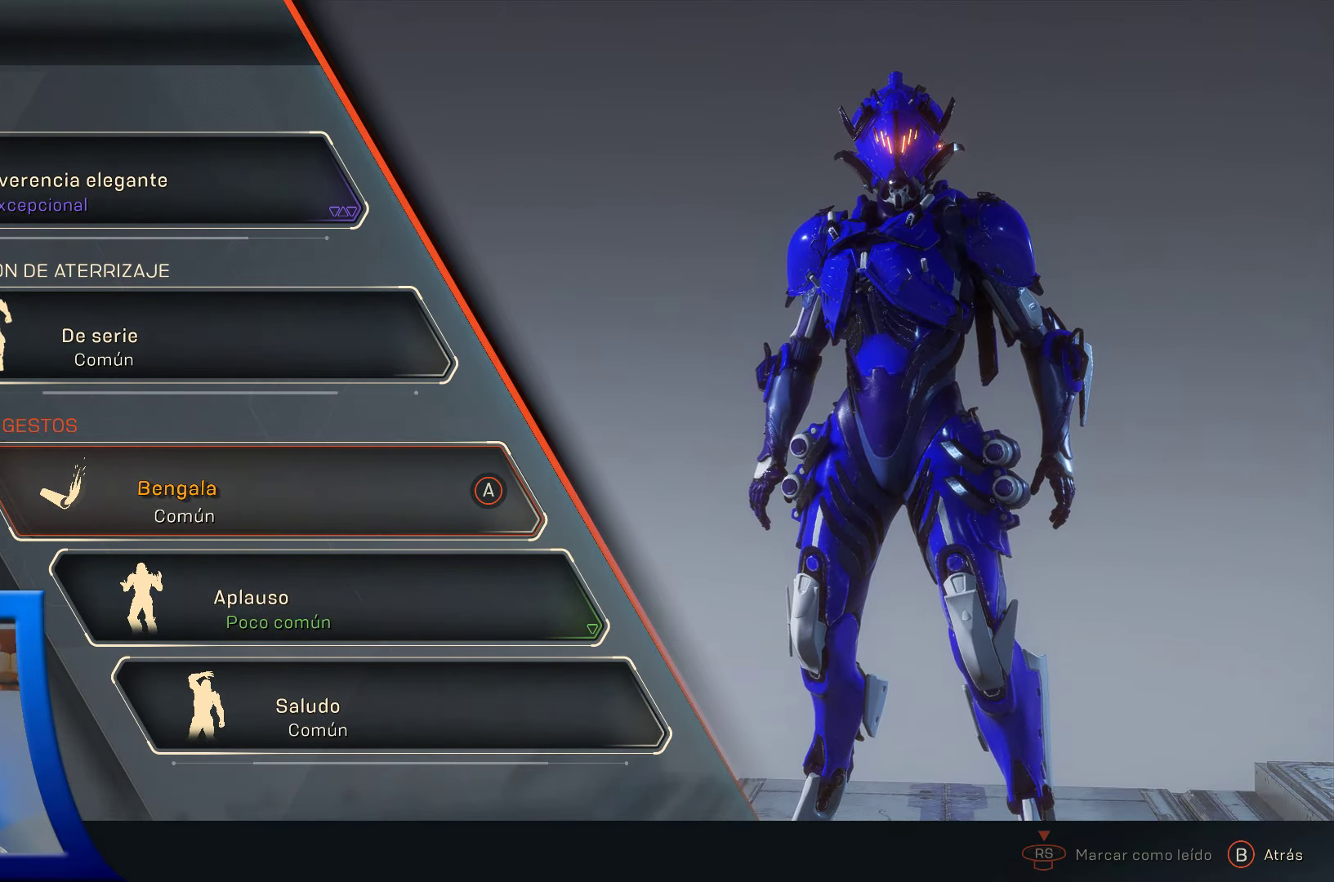
{"buttons": [], "left_stick": "center", "right_stick": "center", "events": [[66, "B", "up"]]}
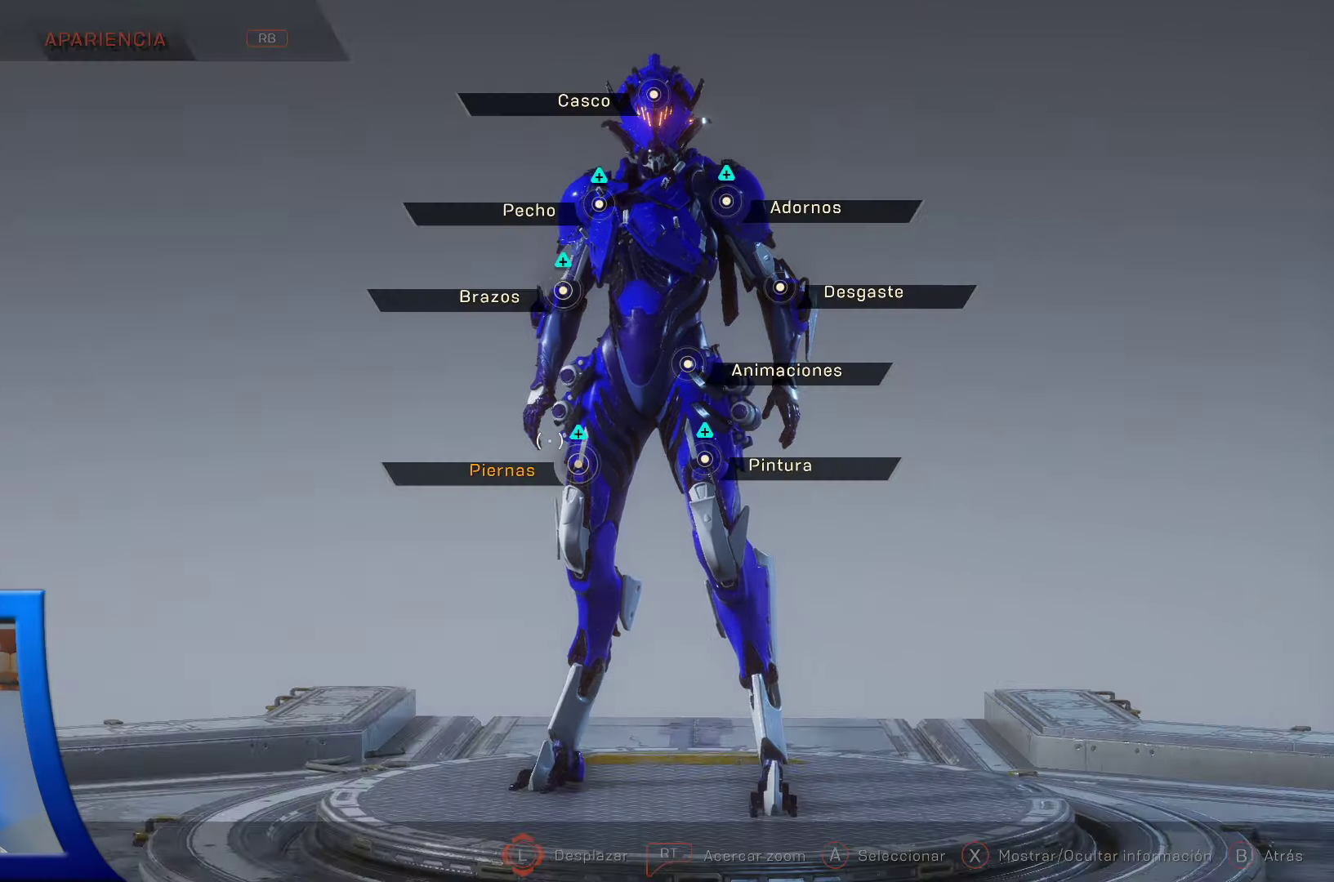
{"buttons": [], "left_stick": "center", "right_stick": "center", "events": []}
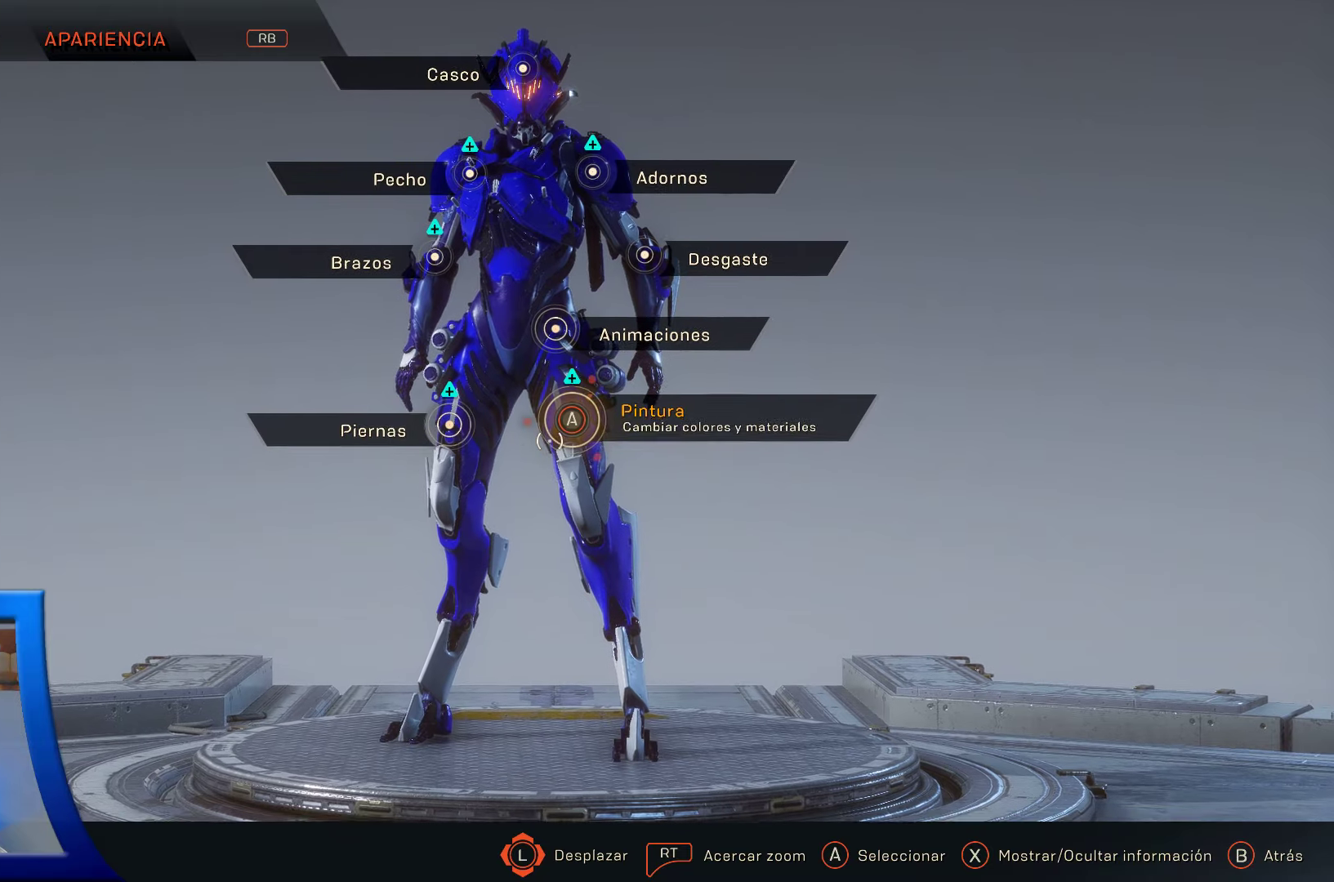
{"buttons": [], "left_stick": "center", "right_stick": "center", "events": []}
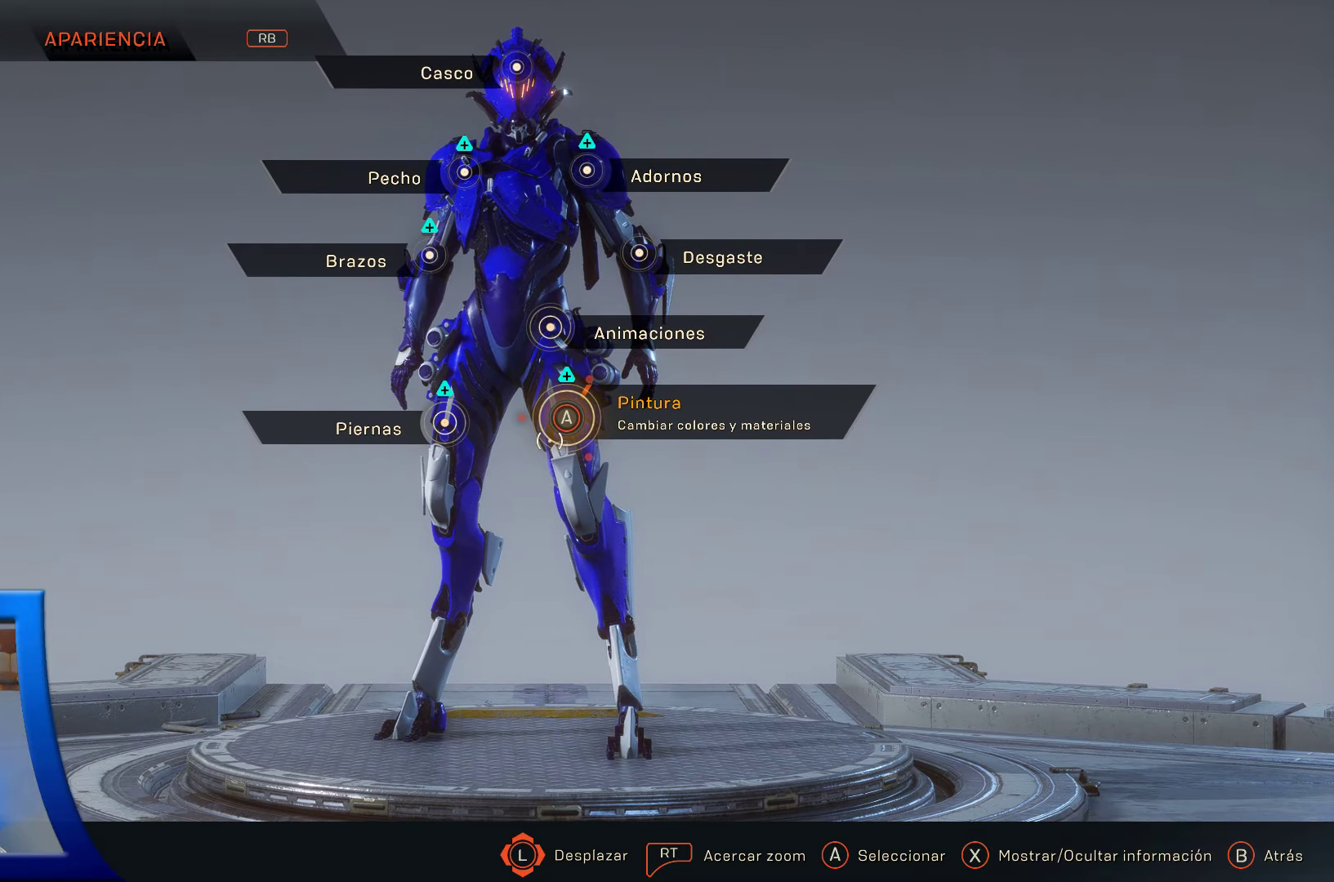
{"buttons": [], "left_stick": "center", "right_stick": "center", "events": [[250, "B", "down"], [400, "B", "up"]]}
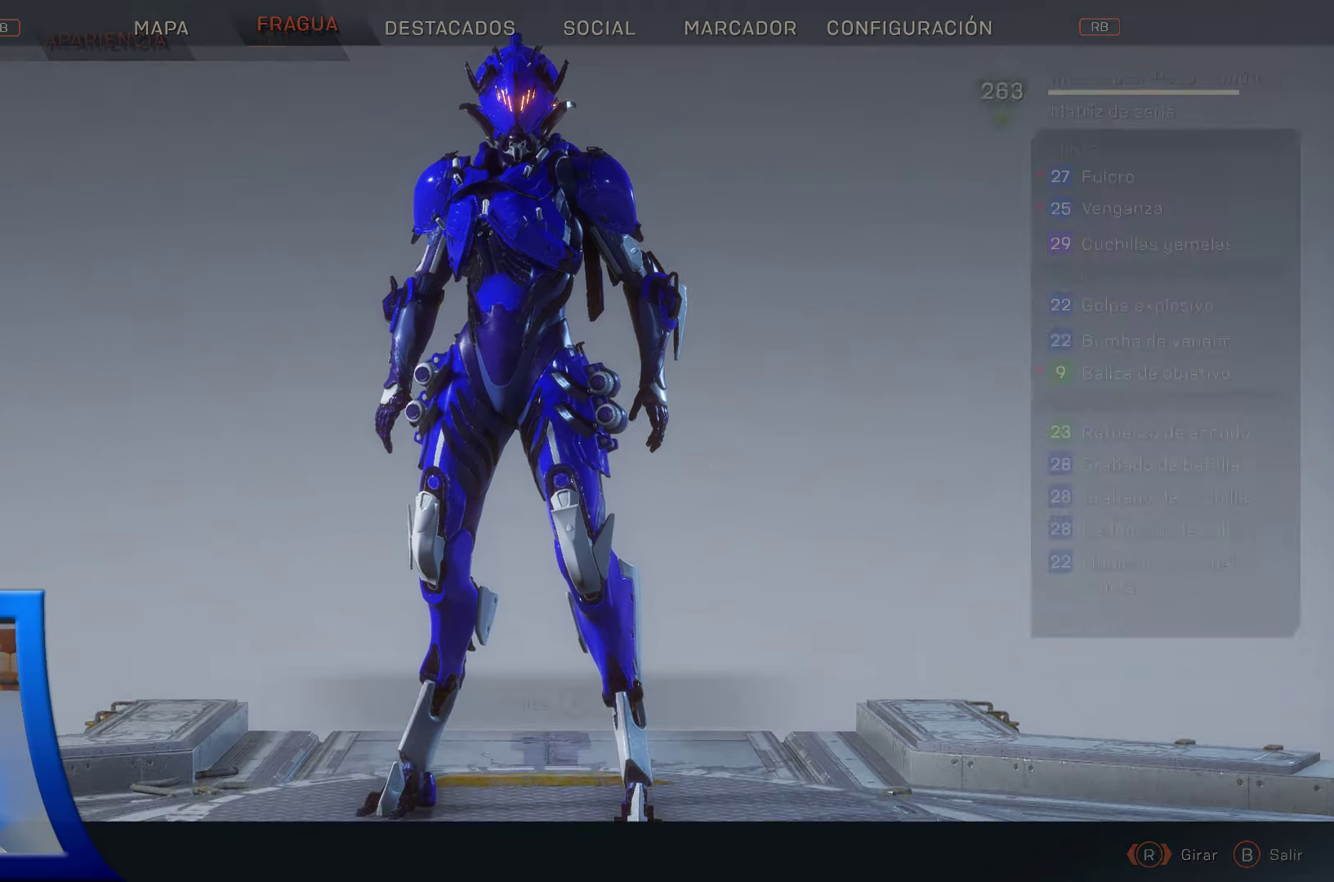
{"buttons": ["B"], "left_stick": "center", "right_stick": "center", "events": [[483, "B", "down"]]}
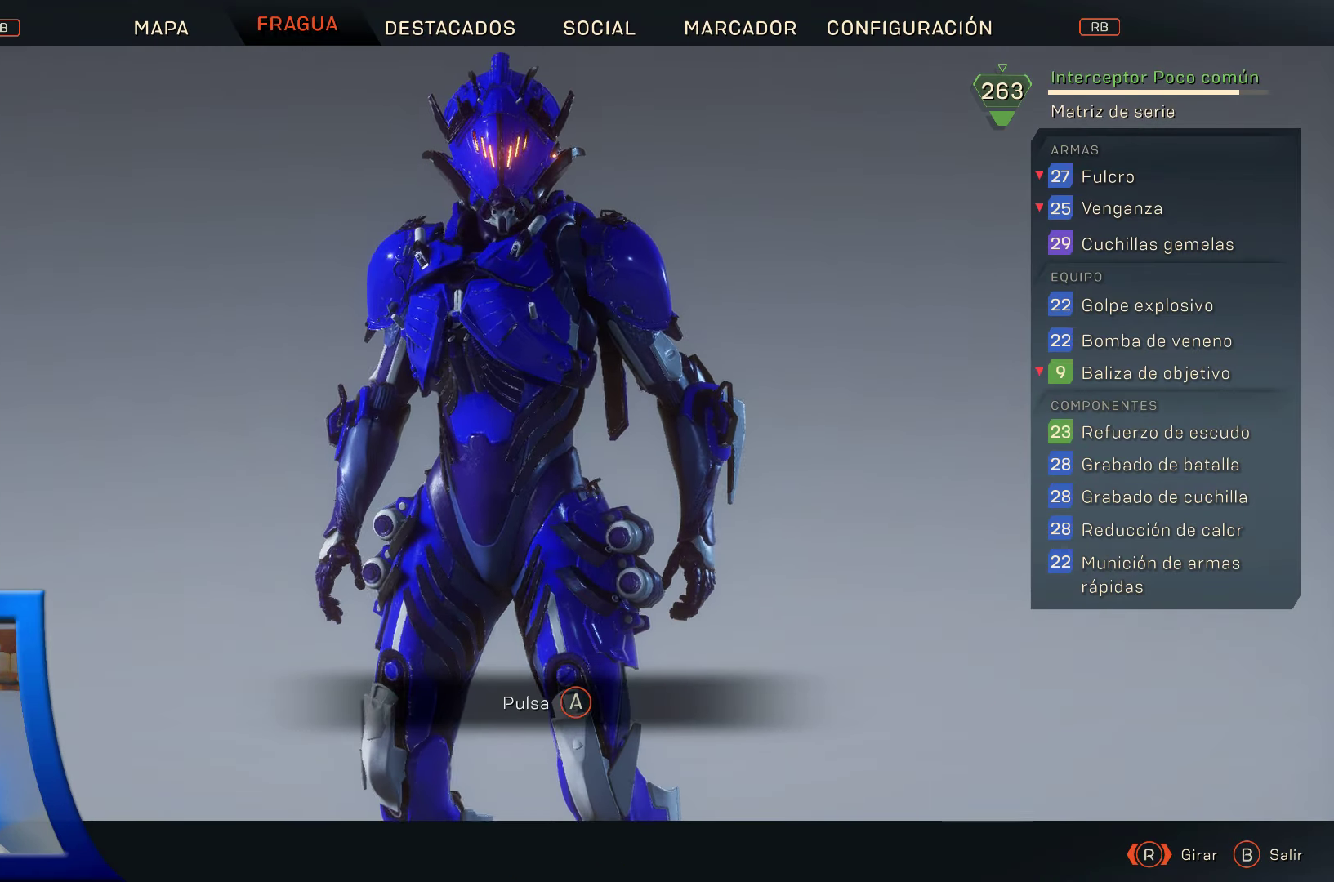
{"buttons": [], "left_stick": "center", "right_stick": "center", "events": [[100, "B", "up"]]}